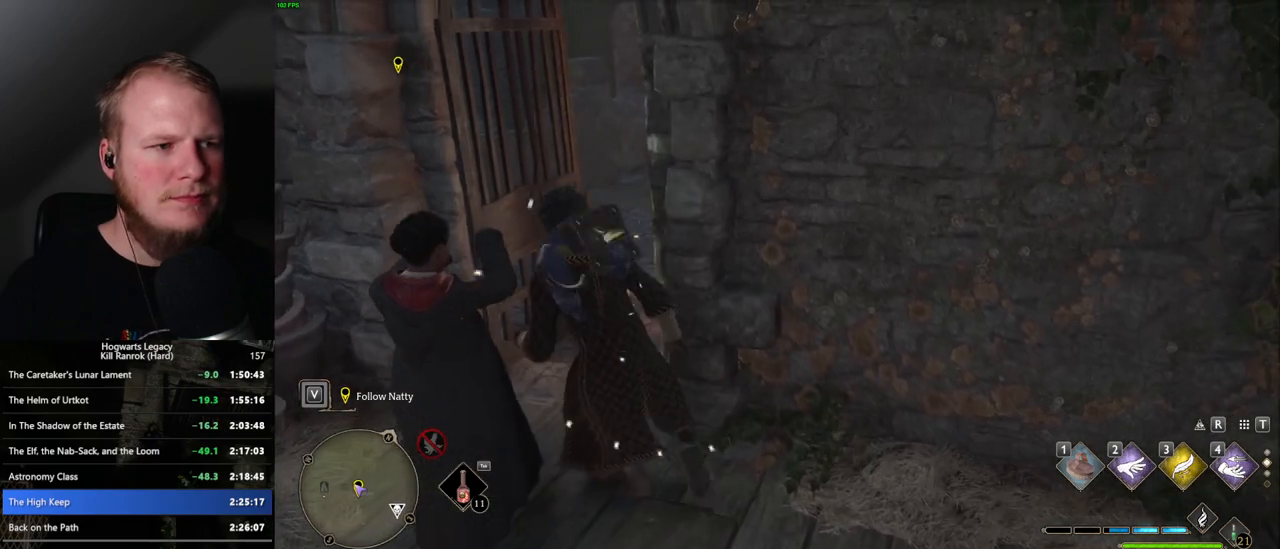
Gameplay with keyboard and mouse; each line is a JSON object with the keys and mouse buttons held at the frame after it. "events" lists presses ("down") and releases ("up") of ".", "/", "0", "1", "2", "3", "4", "5", "6", "7", "8", "9", "a", "alt_l", "alt_r", "b", "backslash", "backspace", "c", "caps_lock", "comma", "ctrl_l", "ctrl_r", "d", "e", "equals", "escape", "f", "f1", "f10", "f11", "f12", "f2", "f3", "f4", "f5", "f6", "f7", "f8", "f9", "g", "h", "i", "j", "k", "l", "lbracket", "m", "minus", "n", "o", "p", "q", "quote", "r", "rbracket", "return", "s", "semicolon", "shift_l", "shift_r", "space", "super", "t", "tab", "tilde", "u", "v", "w", "x", "y", "z", "mouse_left", "mouse_wheel", "mouse_right", "mouse_mb4" and "mouse_mb5" between this image and that frame as [ms after this image, input, new state], when the widget could be followed in between. "mouse_left", "mouse_wheel", "mouse_right", "mouse_mb4", "mouse_mb5" = the "left", "wheel", "right", "mb4", "mb5" buttons of the "mouse" list. No other keys are recorded. "wheel" means that the mouse wheel is clicked or scrolled. Mouse movement is not recorded.
{"keys": ["d", "w"], "mouse": [], "events": [[183, "a", "up"], [383, "d", "down"]]}
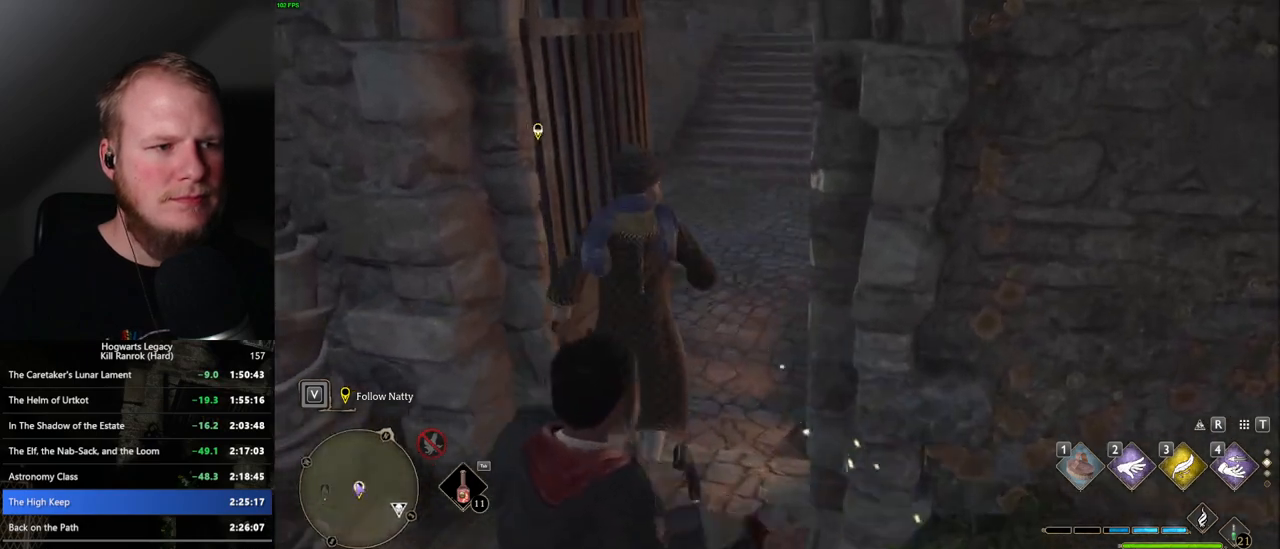
{"keys": ["d"], "mouse": [], "events": [[217, "w", "up"]]}
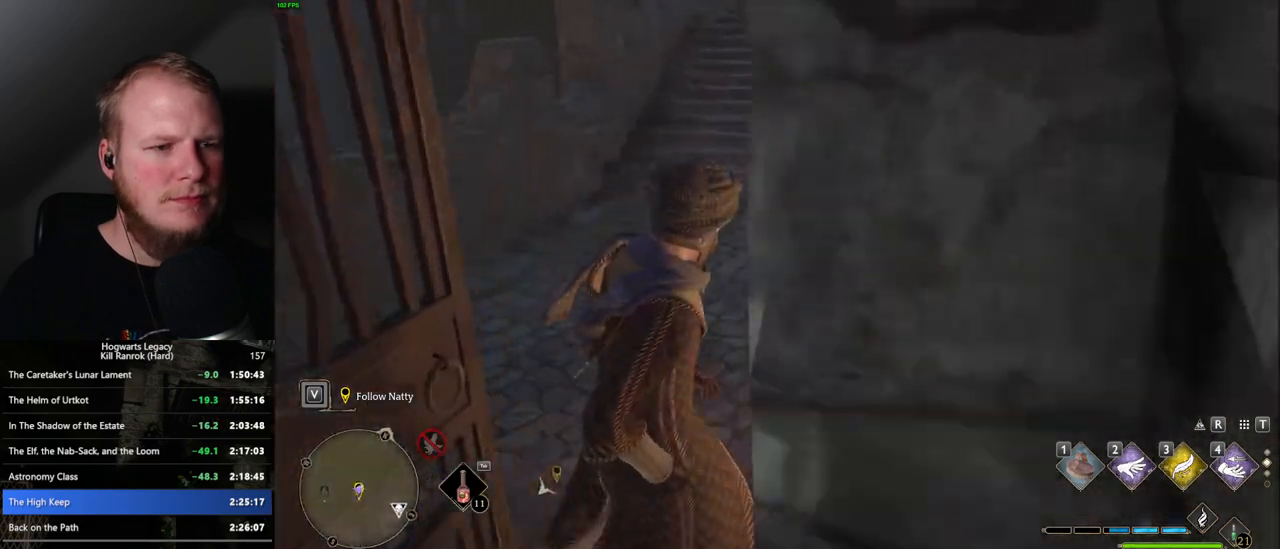
{"keys": ["d", "w"], "mouse": [], "events": [[100, "w", "down"]]}
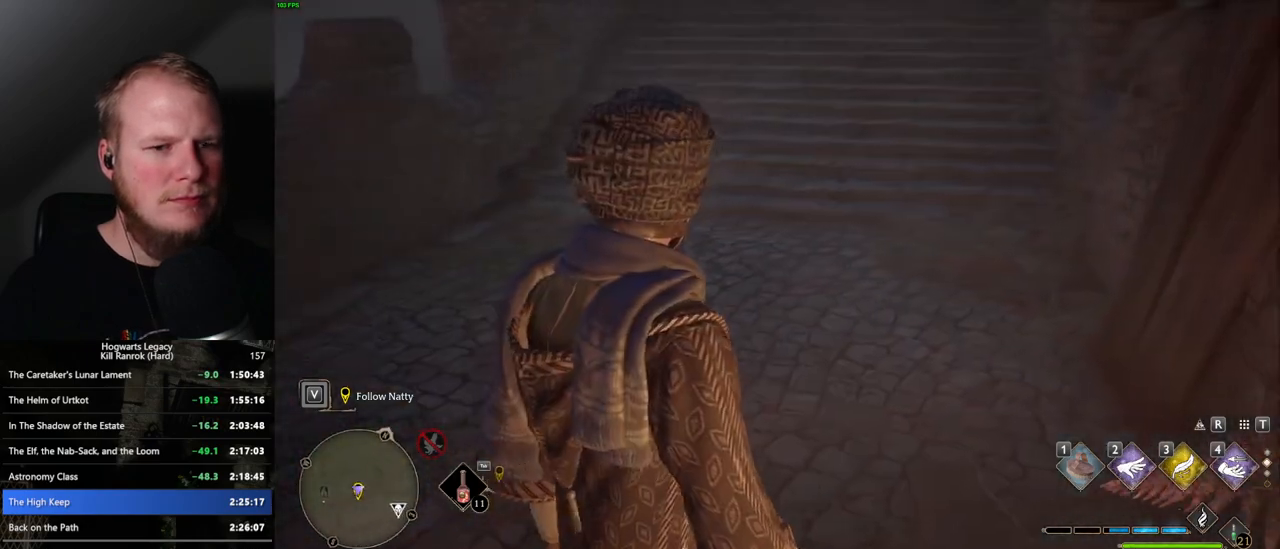
{"keys": ["w"], "mouse": [], "events": [[150, "d", "up"], [167, "d", "down"], [300, "d", "up"]]}
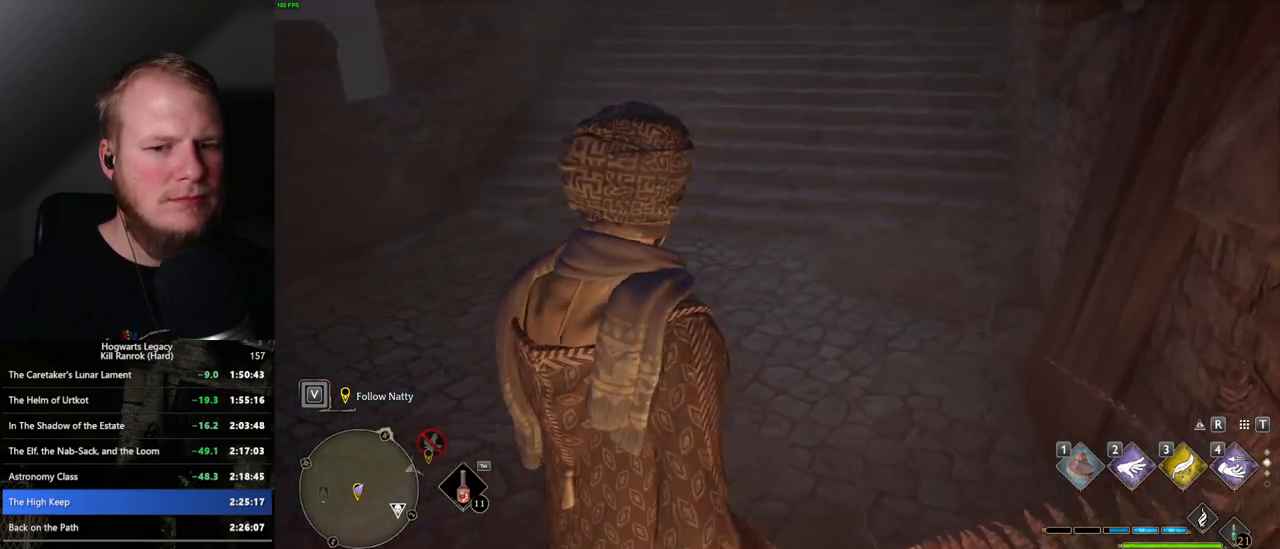
{"keys": ["d", "w"], "mouse": [], "events": [[167, "d", "down"], [283, "d", "up"], [317, "w", "up"], [483, "w", "down"], [500, "d", "down"]]}
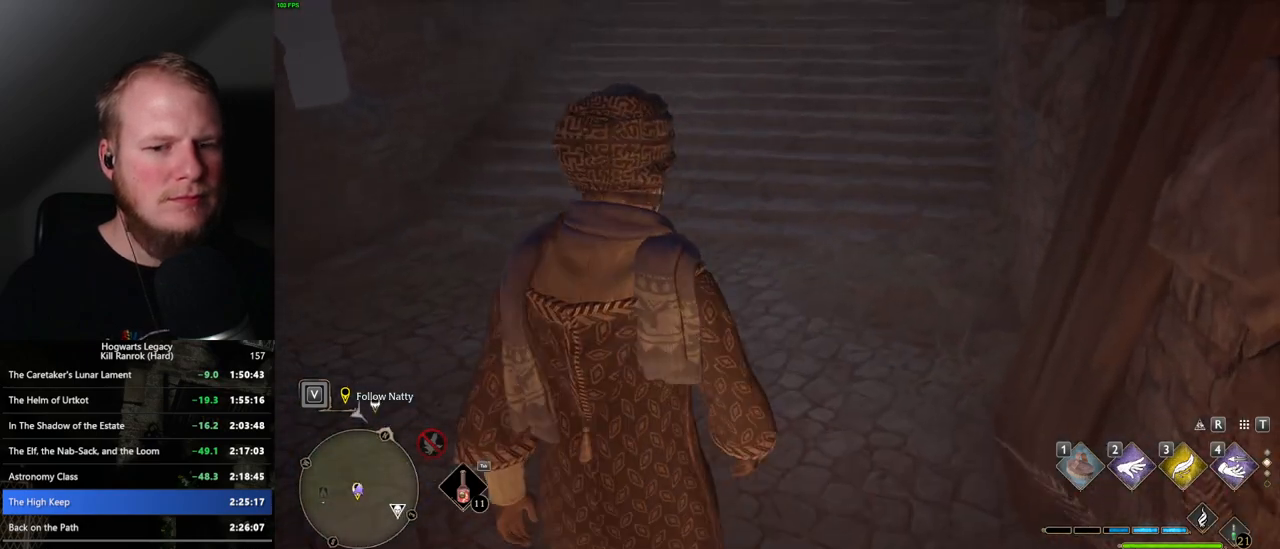
{"keys": ["d", "w"], "mouse": [], "events": [[100, "d", "up"], [500, "d", "down"]]}
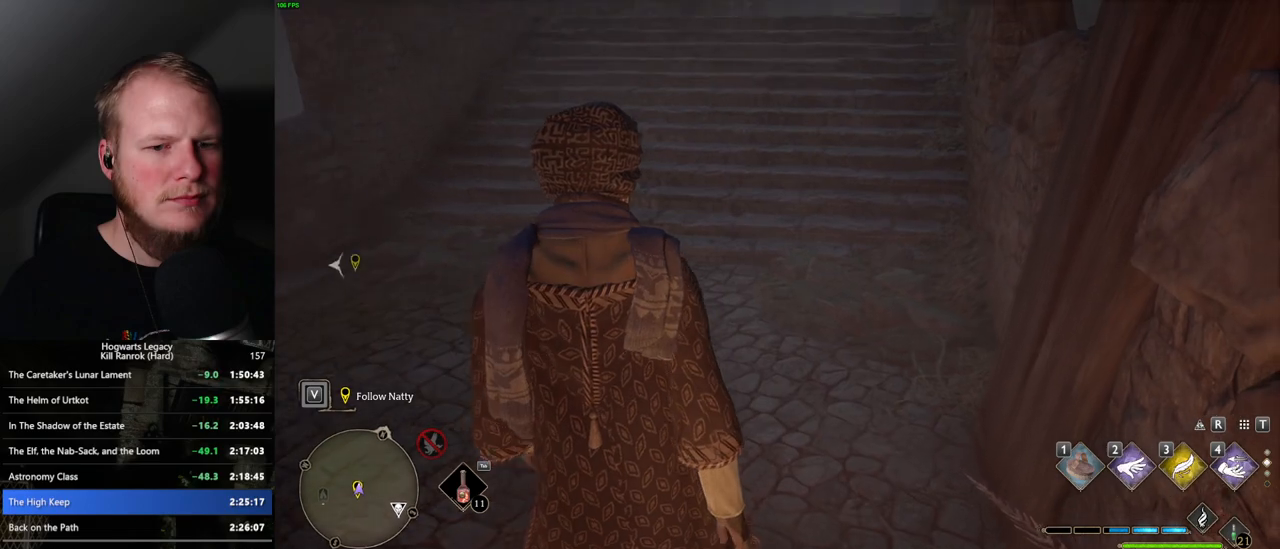
{"keys": ["d"], "mouse": [], "events": [[100, "d", "up"], [333, "d", "down"], [450, "w", "up"]]}
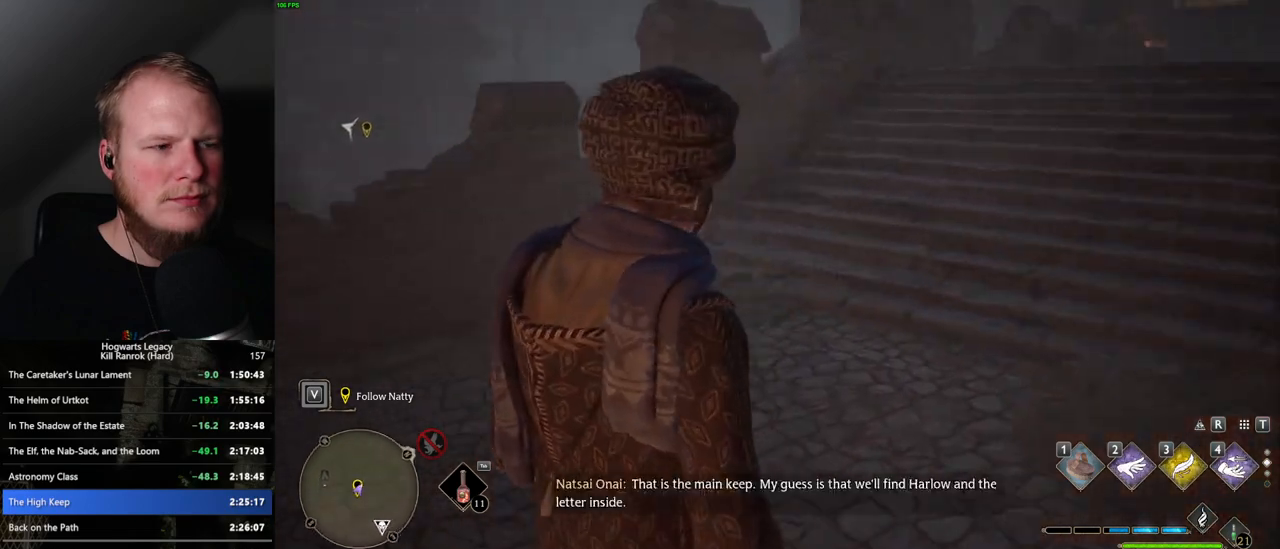
{"keys": ["d"], "mouse": [], "events": []}
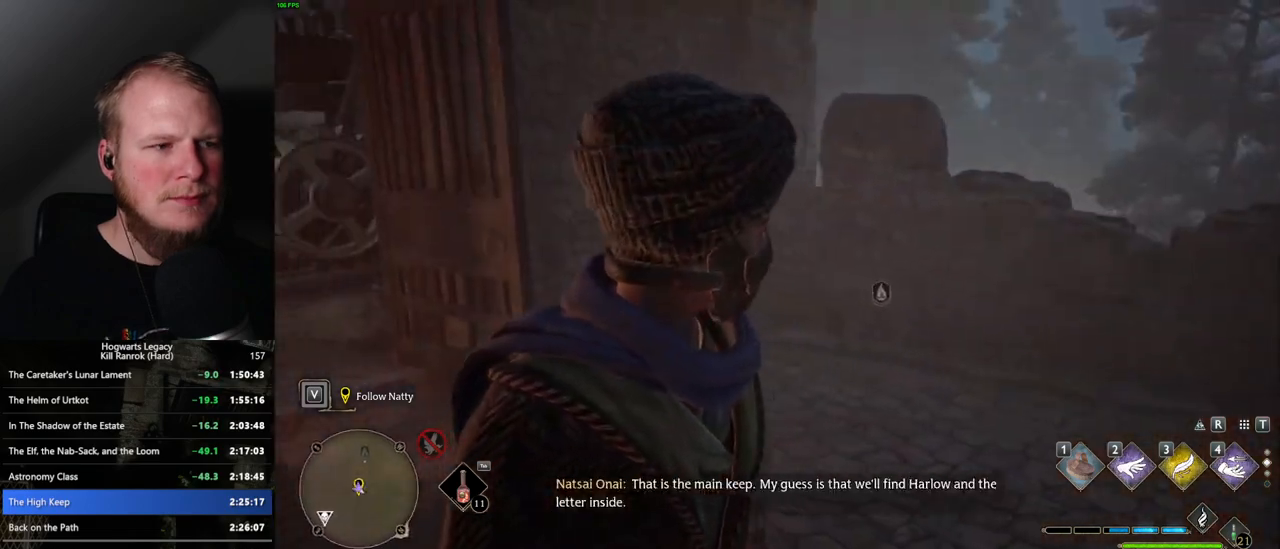
{"keys": ["d"], "mouse": [], "events": []}
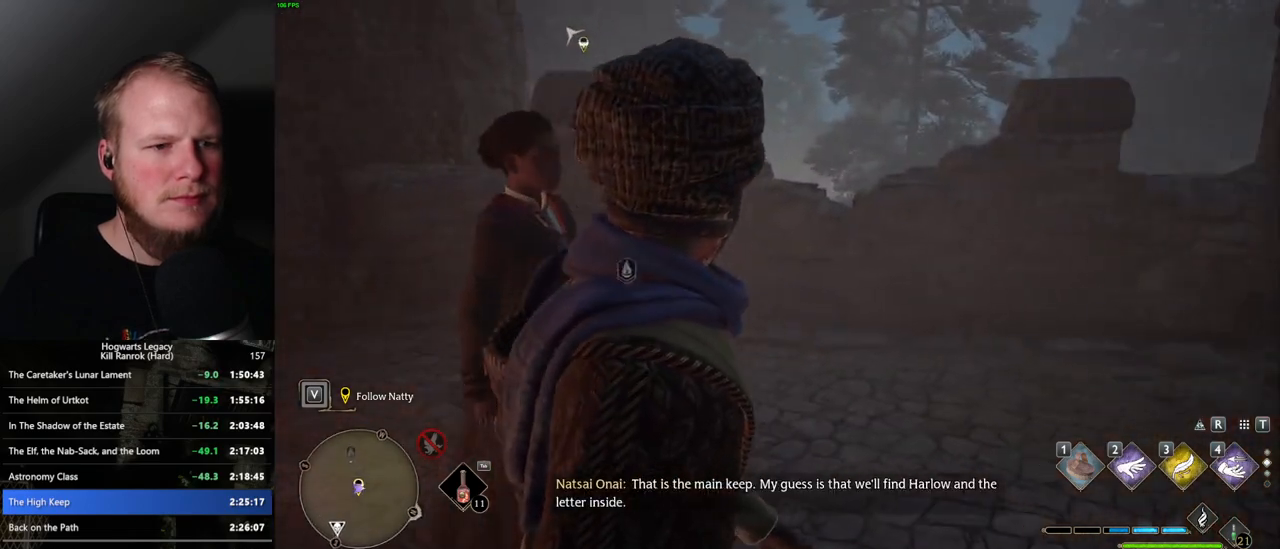
{"keys": ["d"], "mouse": [], "events": []}
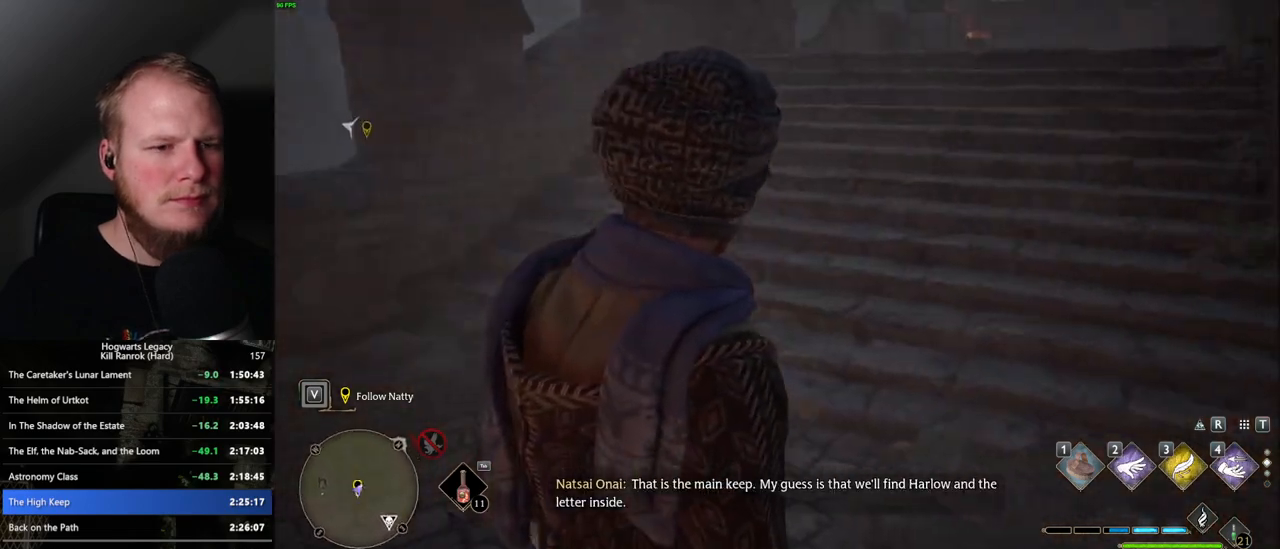
{"keys": ["w"], "mouse": [], "events": [[133, "w", "down"], [183, "d", "up"]]}
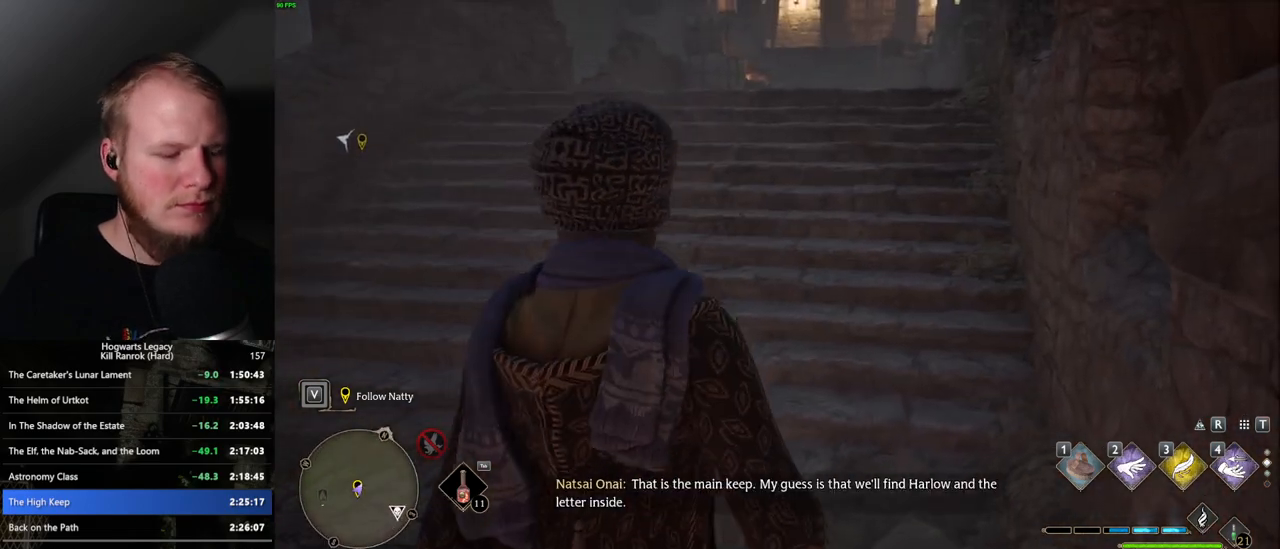
{"keys": ["w"], "mouse": [], "events": []}
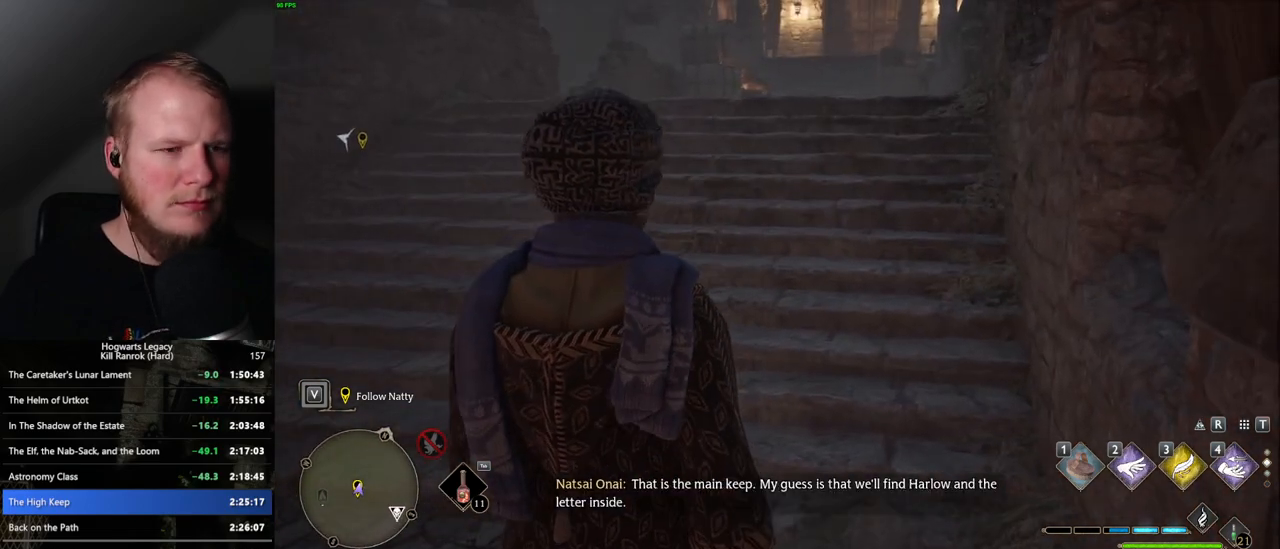
{"keys": ["t", "w"], "mouse": [], "events": [[483, "t", "down"]]}
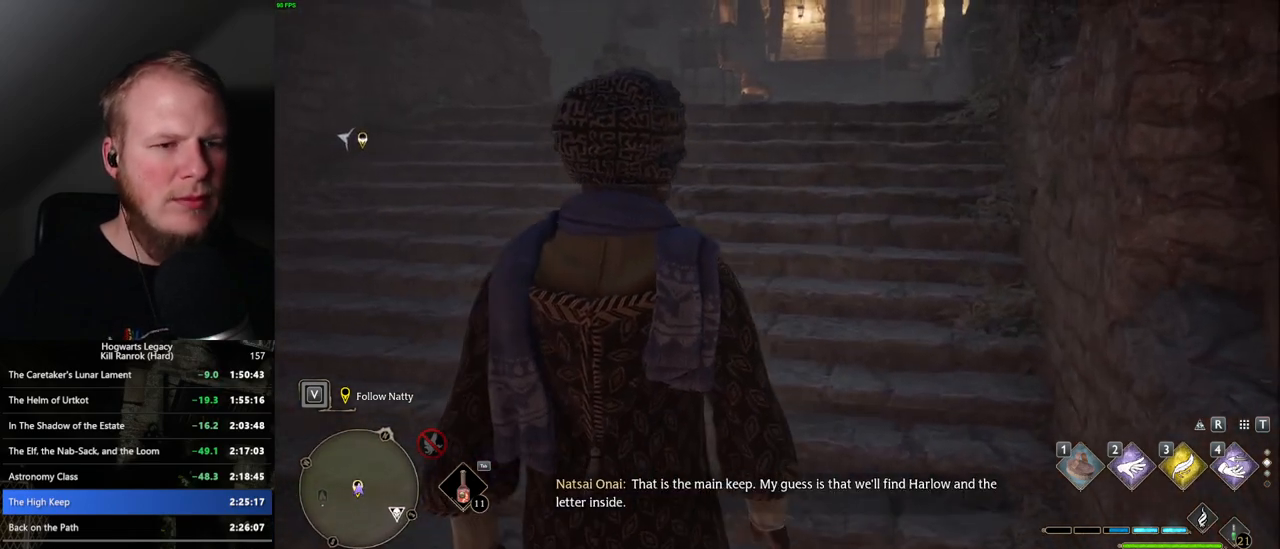
{"keys": [], "mouse": [], "events": [[133, "t", "up"], [367, "w", "up"]]}
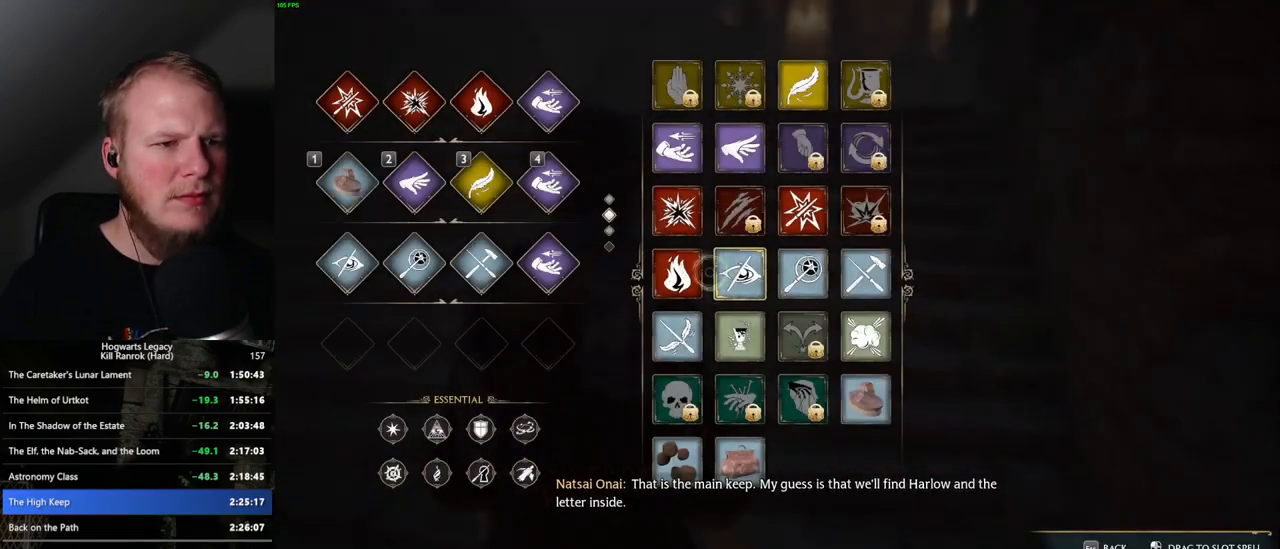
{"keys": [], "mouse": [], "events": []}
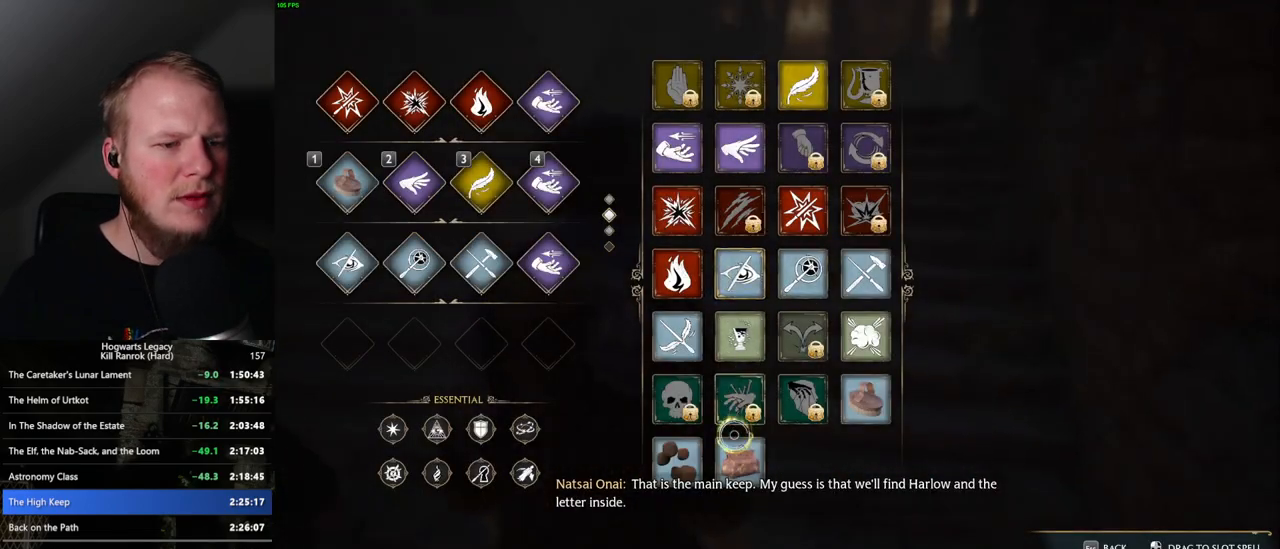
{"keys": [], "mouse": ["left"], "events": [[150, "mouse_left", "down"]]}
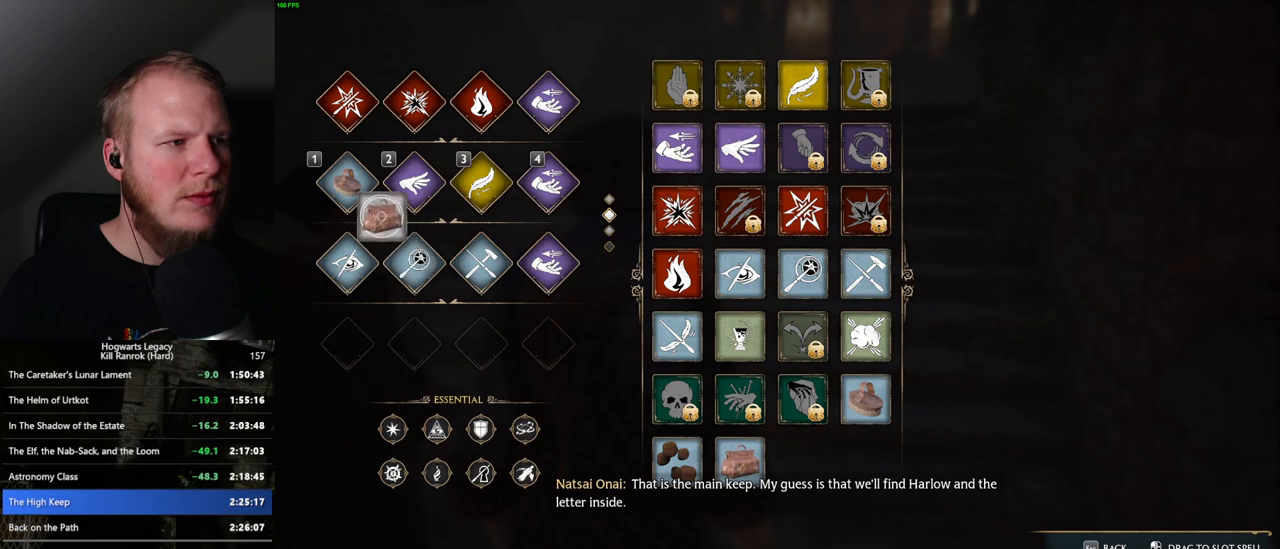
{"keys": ["w"], "mouse": [], "events": [[117, "mouse_left", "up"], [217, "t", "down"], [317, "w", "down"], [350, "t", "up"]]}
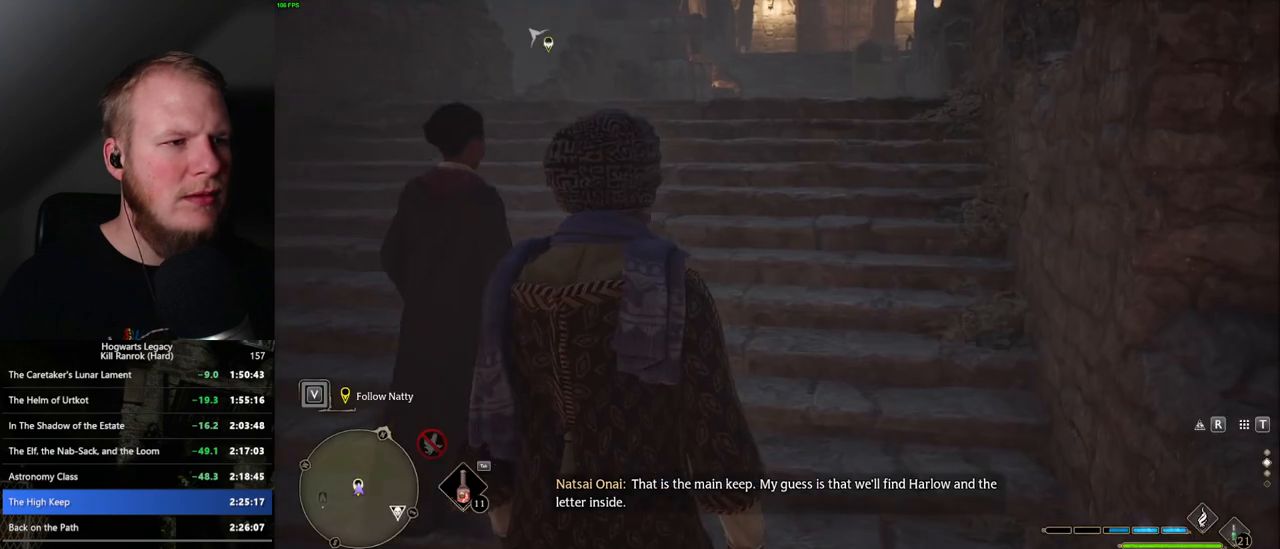
{"keys": ["w"], "mouse": [], "events": []}
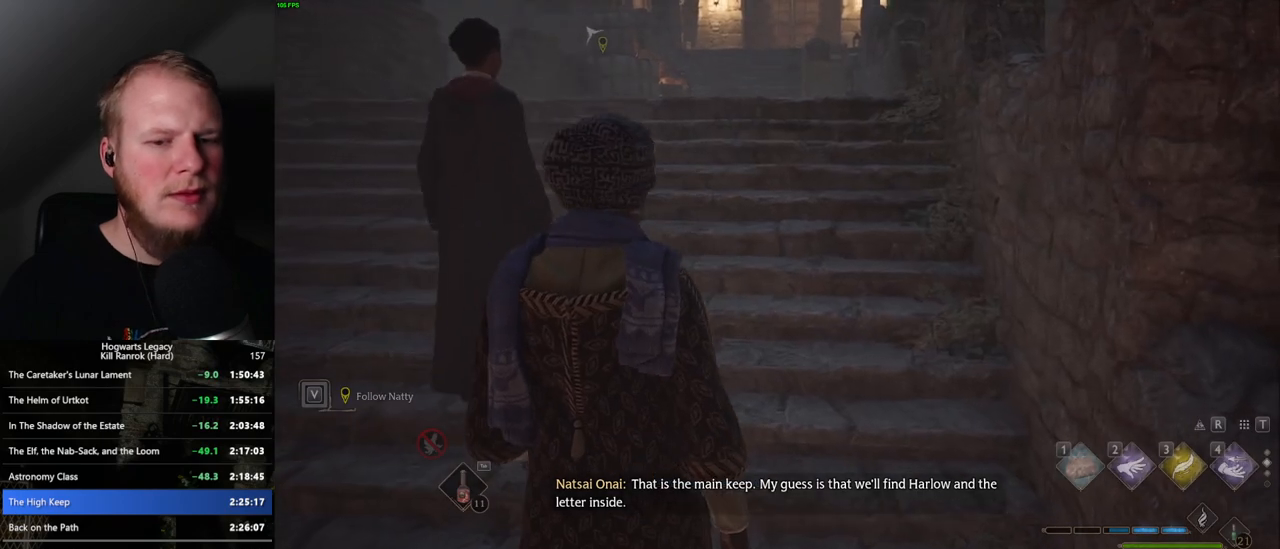
{"keys": ["w"], "mouse": [], "events": []}
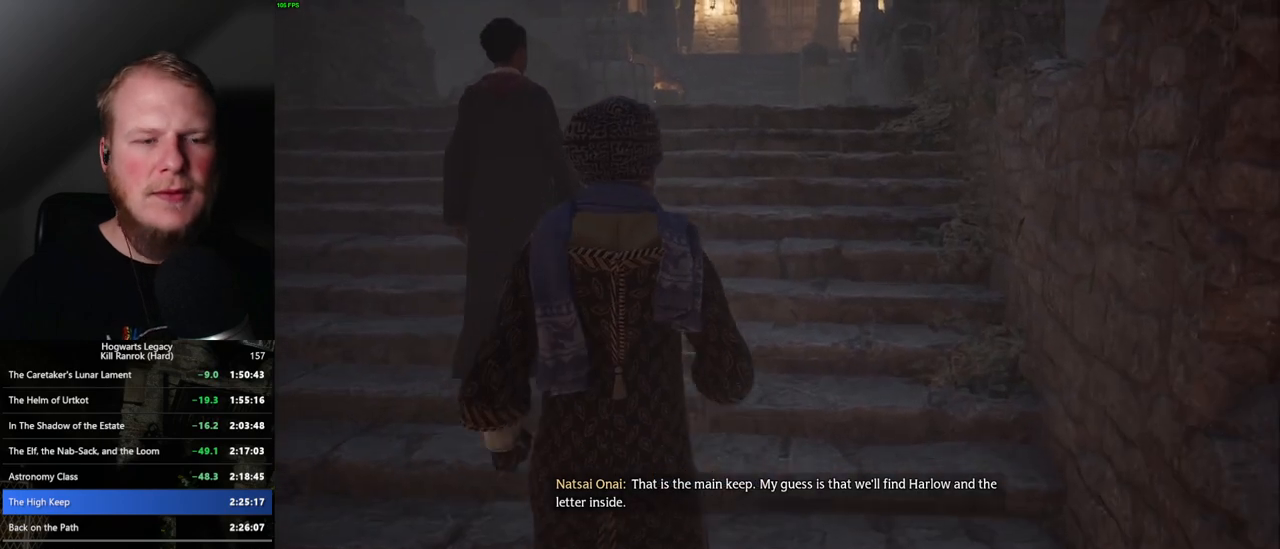
{"keys": ["w"], "mouse": [], "events": []}
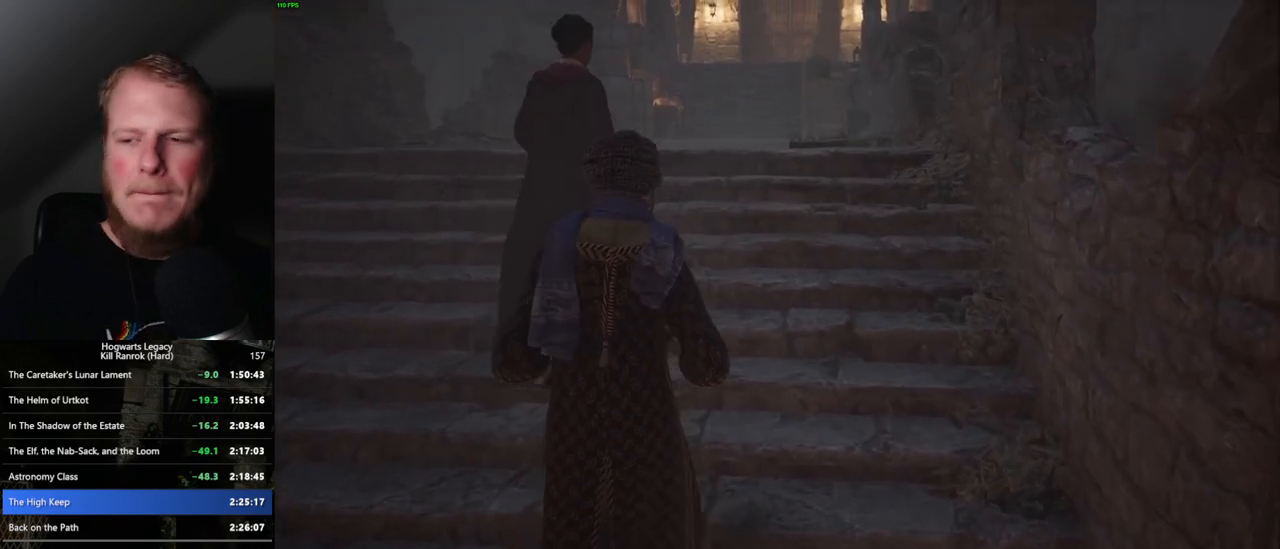
{"keys": ["w"], "mouse": [], "events": []}
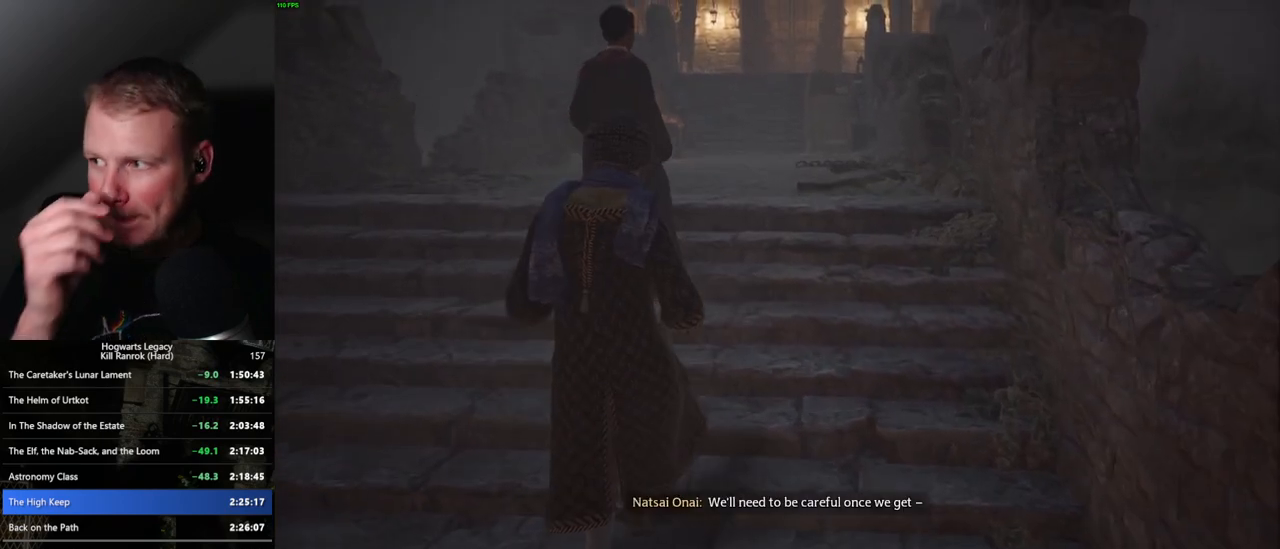
{"keys": ["w"], "mouse": [], "events": []}
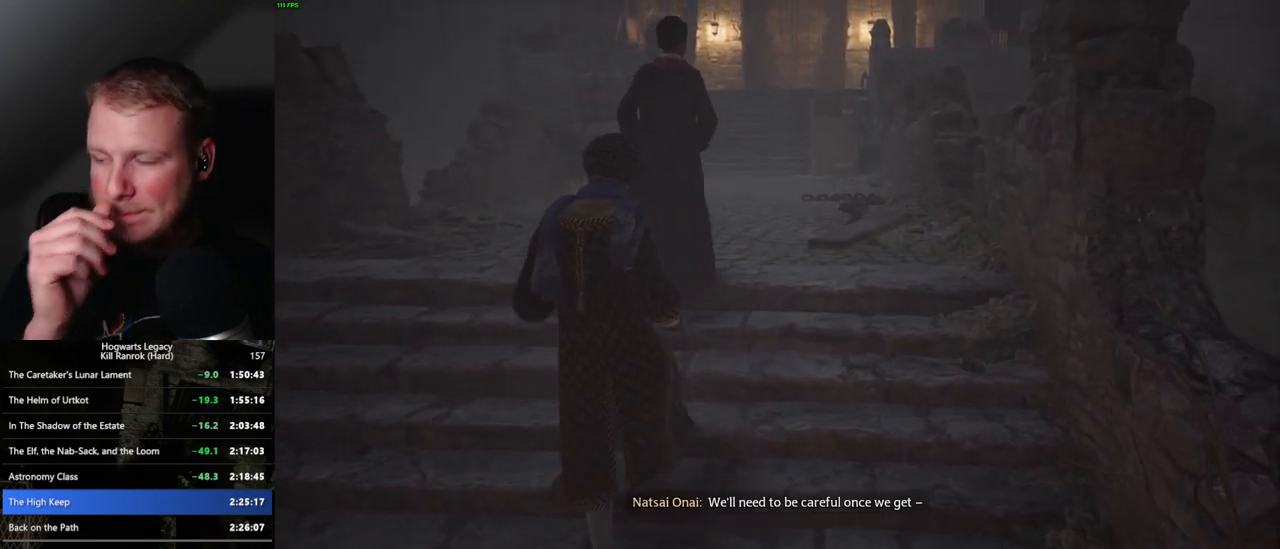
{"keys": ["w"], "mouse": [], "events": []}
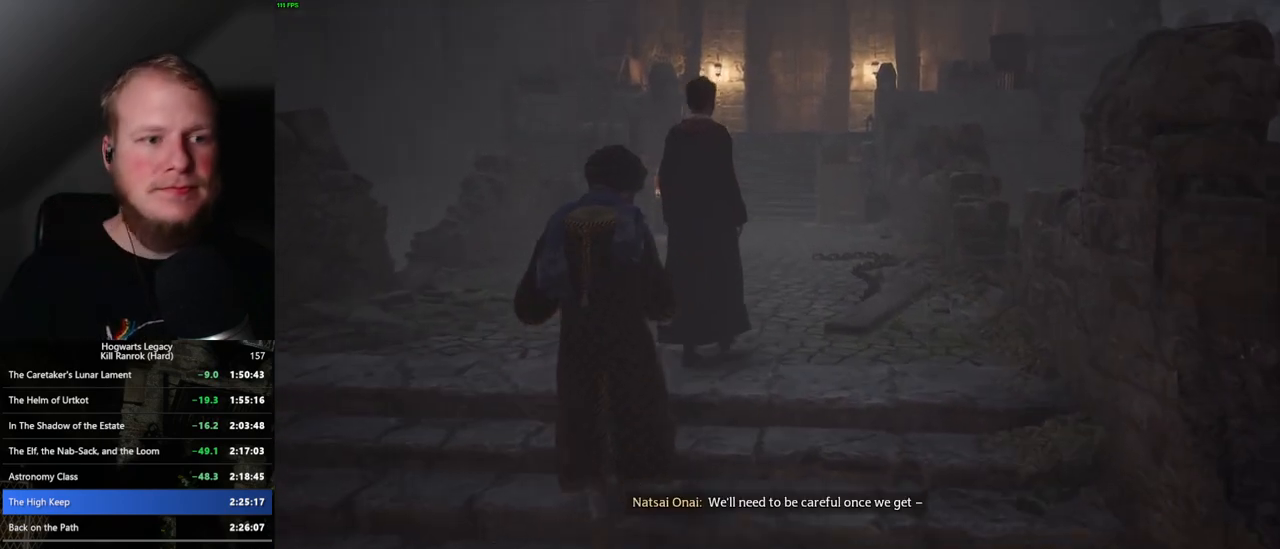
{"keys": ["w"], "mouse": [], "events": []}
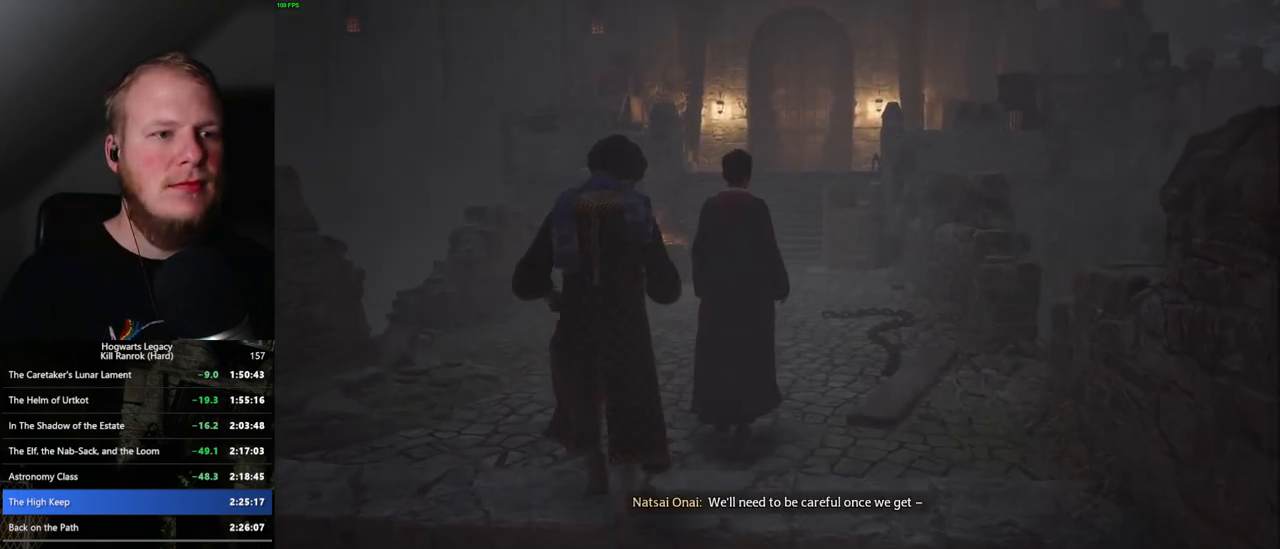
{"keys": ["w"], "mouse": [], "events": []}
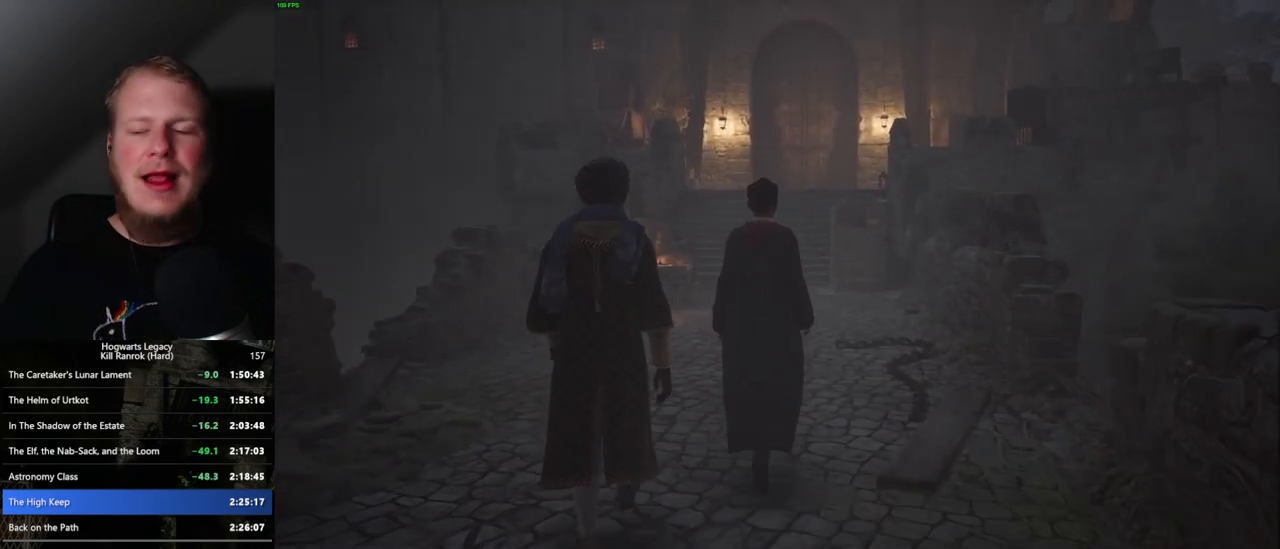
{"keys": ["w"], "mouse": [], "events": []}
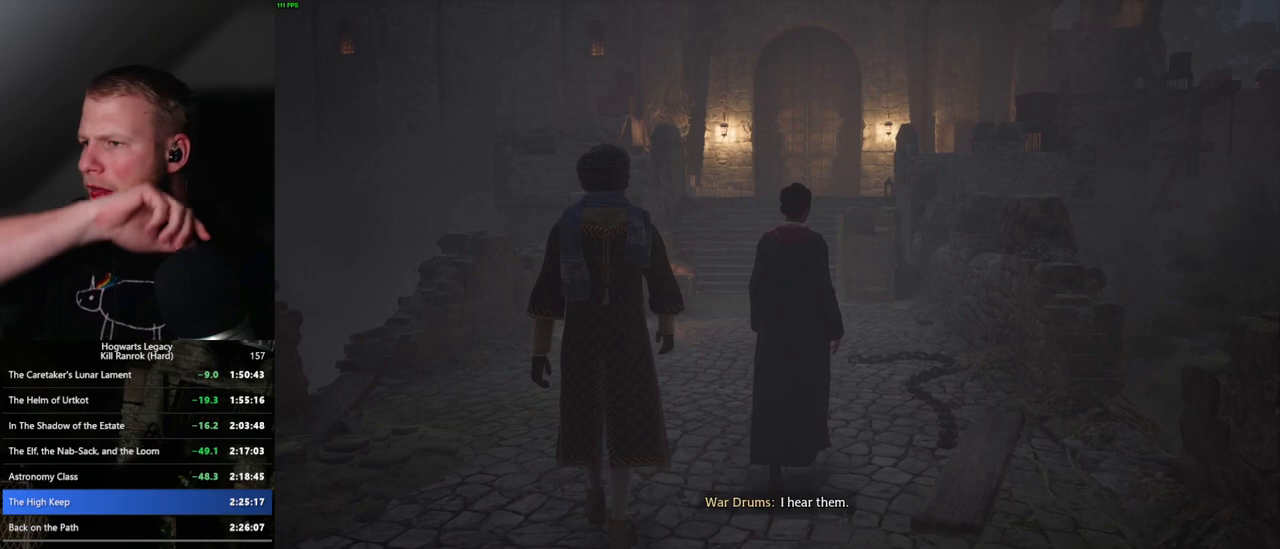
{"keys": [], "mouse": [], "events": [[300, "w", "up"]]}
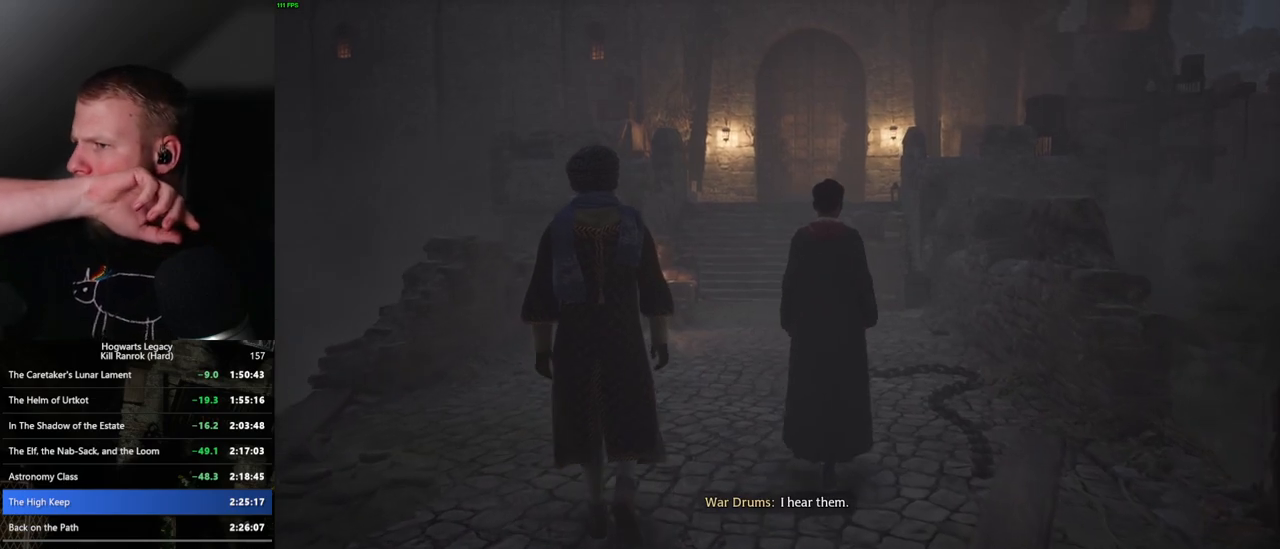
{"keys": [], "mouse": [], "events": []}
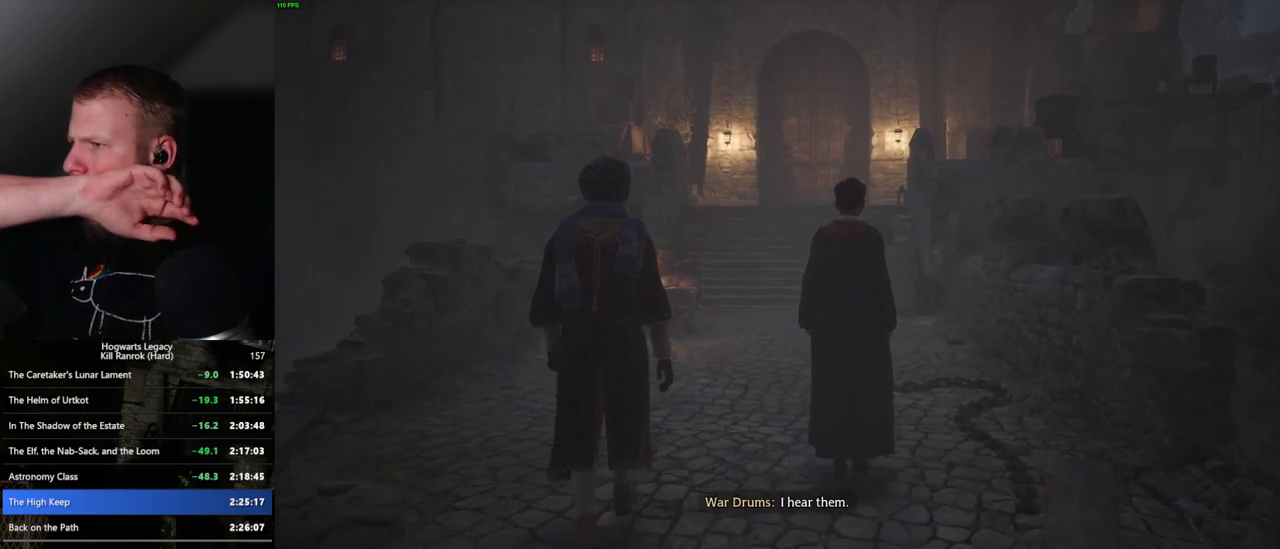
{"keys": [], "mouse": [], "events": []}
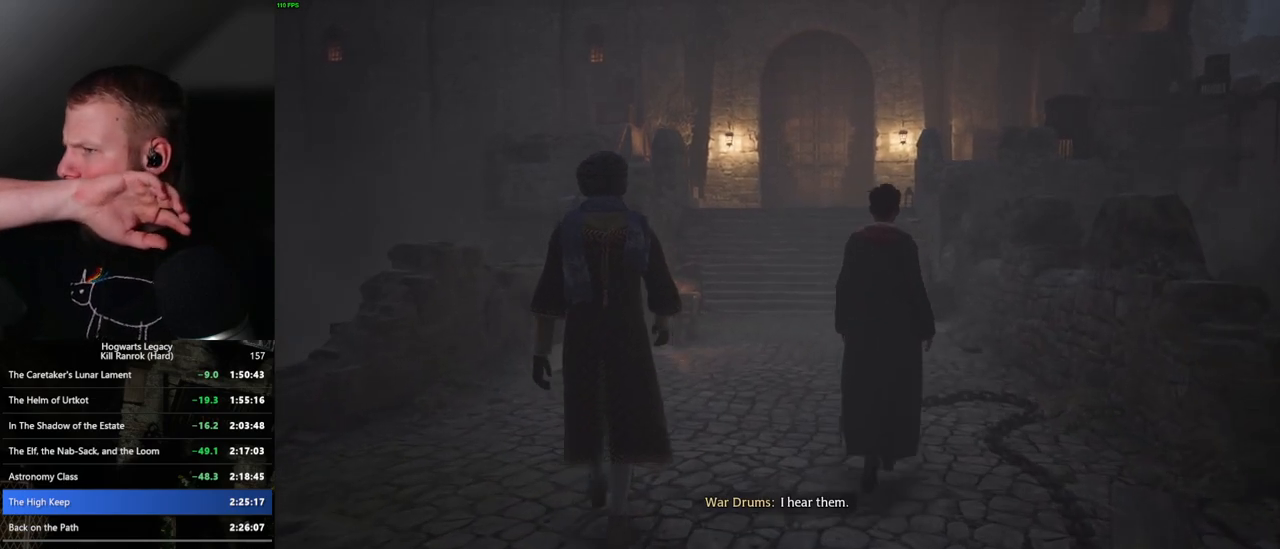
{"keys": [], "mouse": [], "events": []}